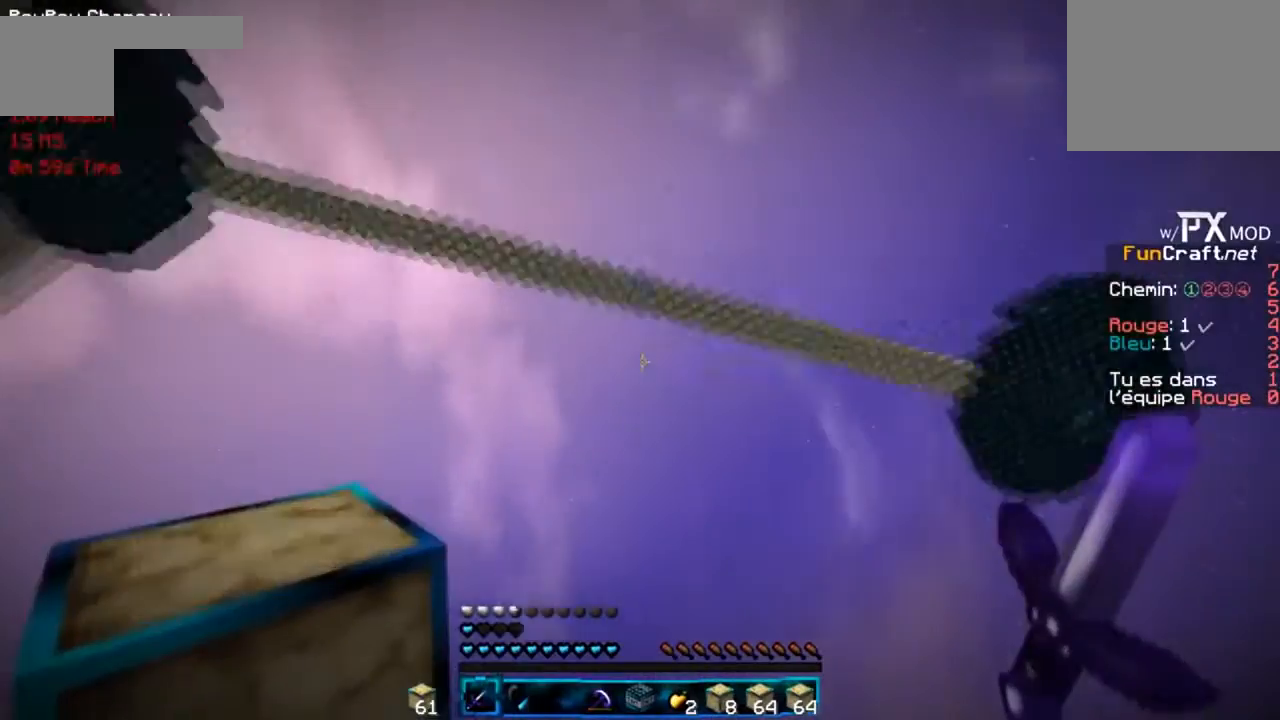
Gameplay with keyboard; each line is a JSON object with the keys held at the frame after it. "events" lists presses ("down") and releases ("up") of "d", "f", "g" and "r" between this image and that frame as [ms after this image, input, new state], when the widget could be followed in between. No other keys are recorded. Mouse input is not recorded.
{"keys": ["r"], "events": []}
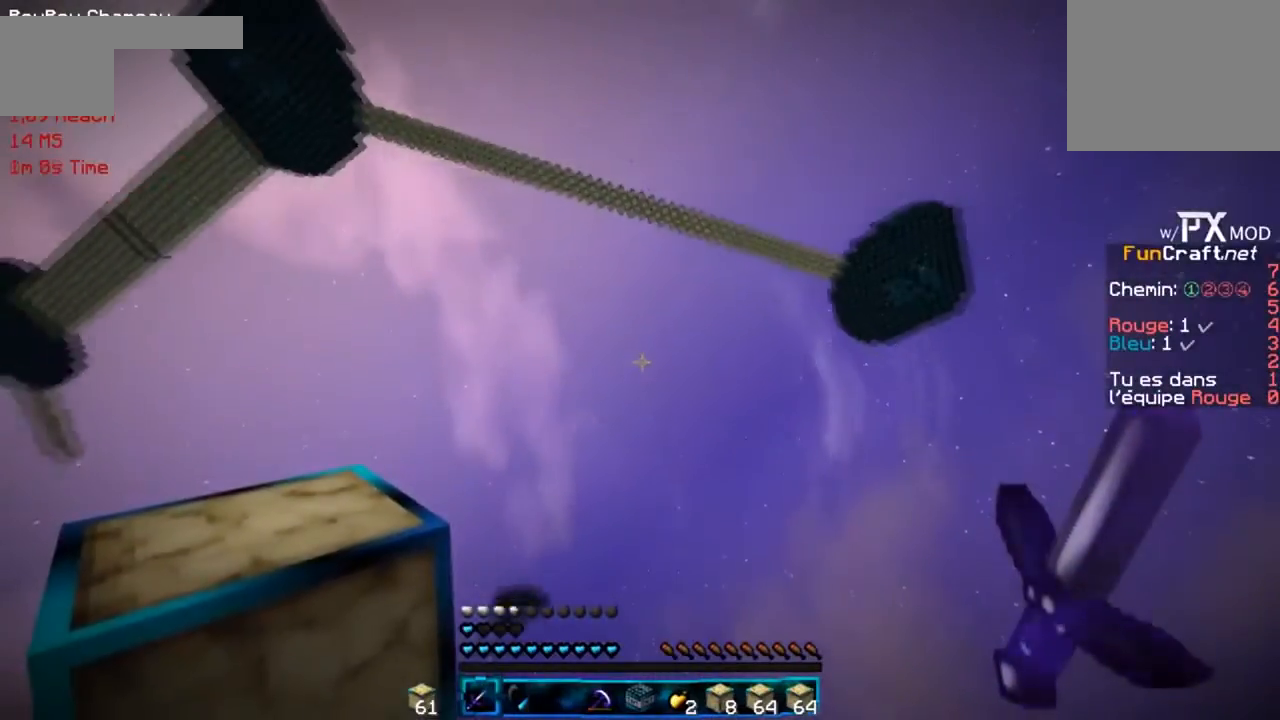
{"keys": ["r"], "events": []}
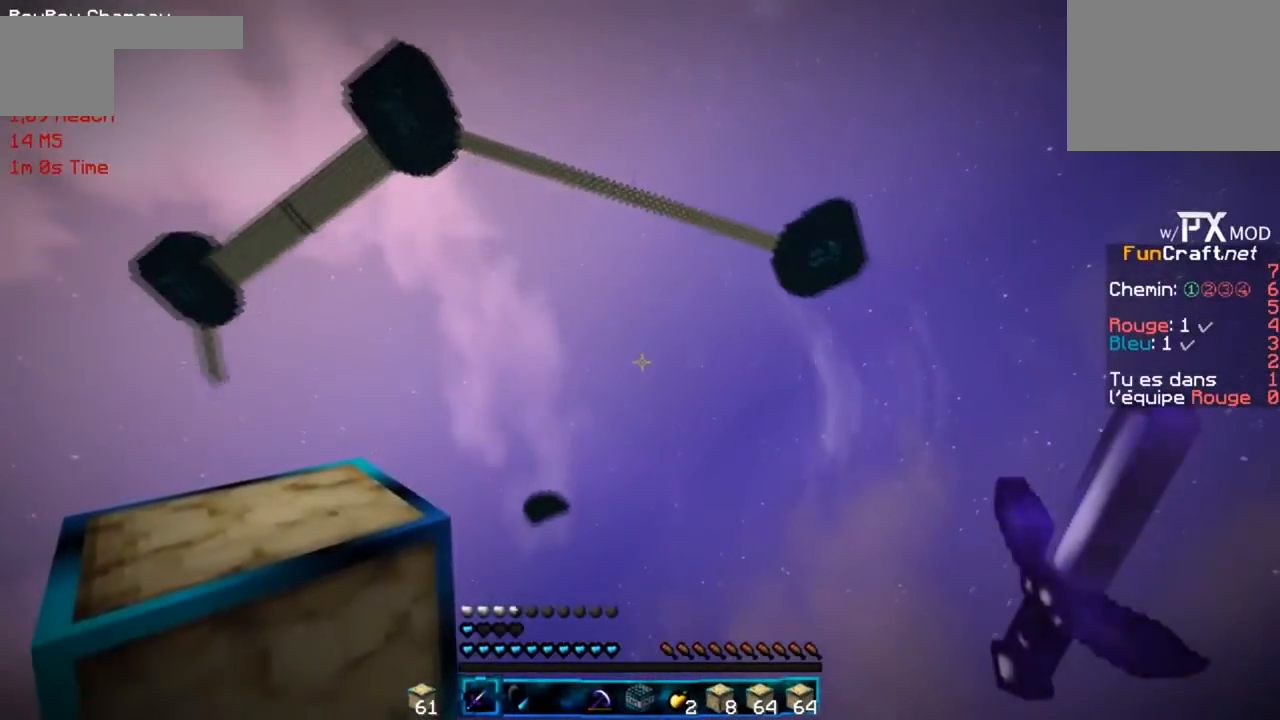
{"keys": ["r"], "events": []}
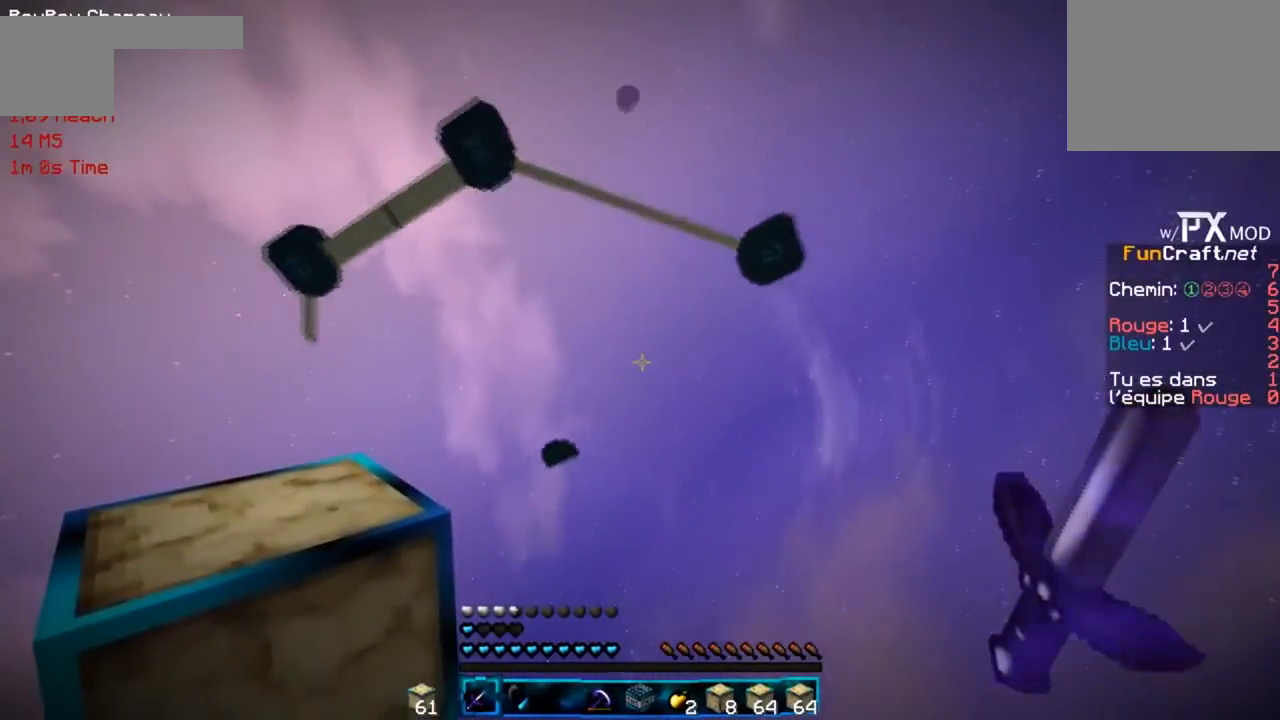
{"keys": ["r"], "events": []}
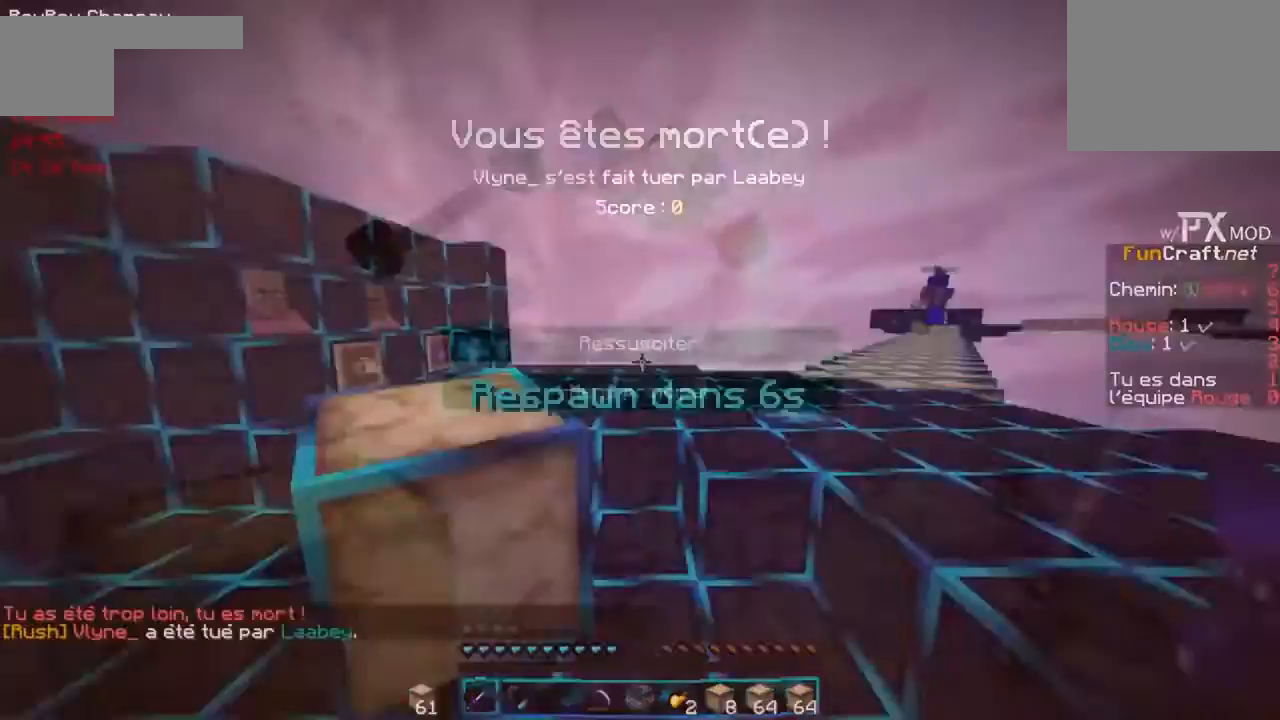
{"keys": ["r"], "events": []}
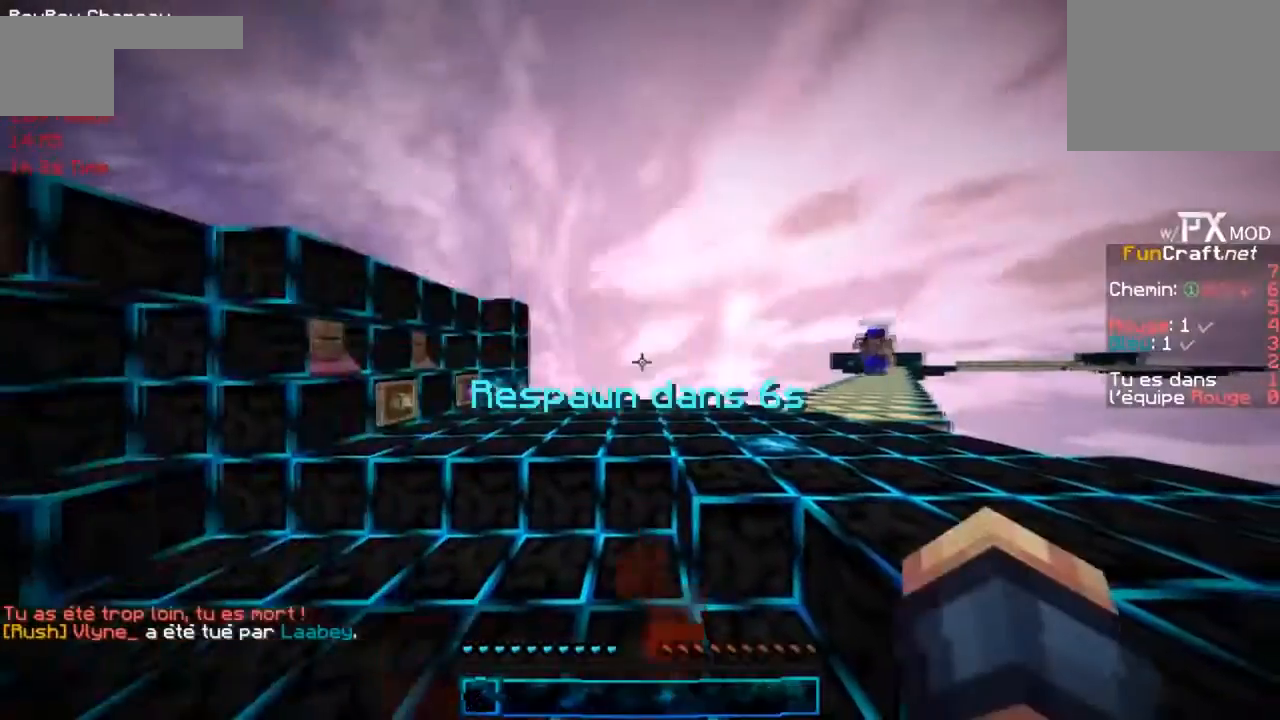
{"keys": ["r"], "events": []}
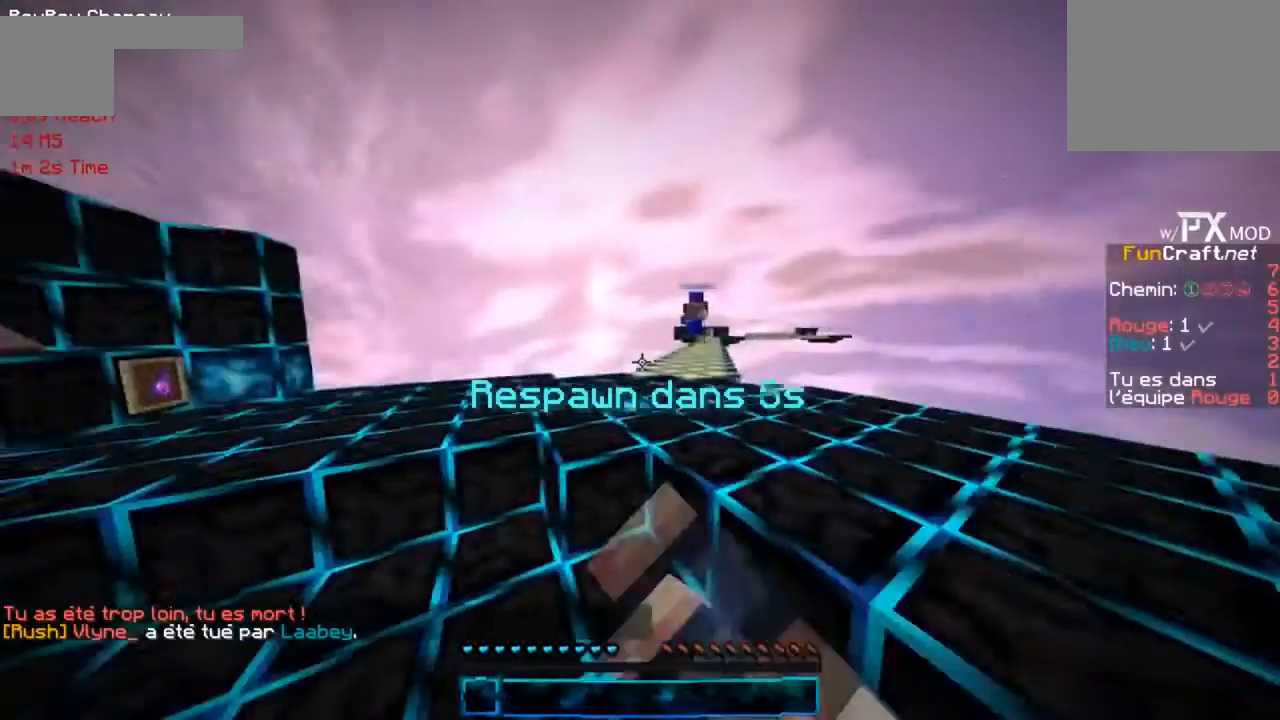
{"keys": ["r"], "events": []}
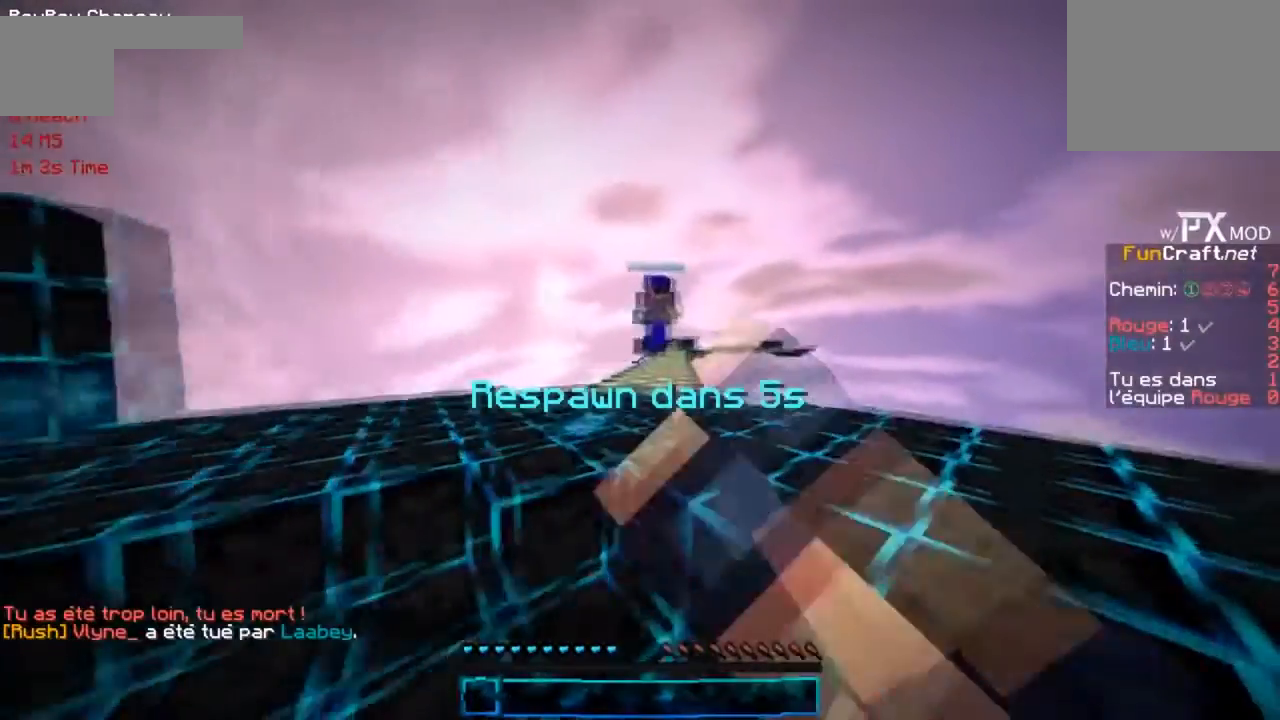
{"keys": ["r"], "events": []}
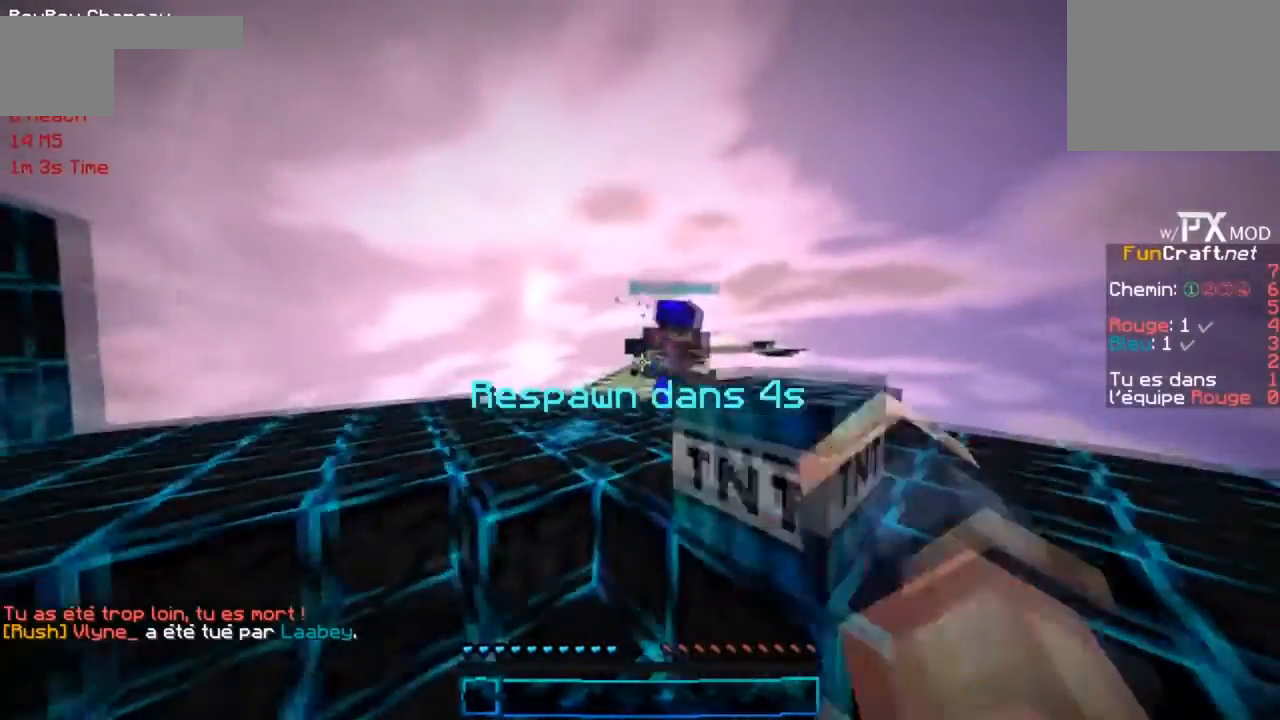
{"keys": ["r"], "events": []}
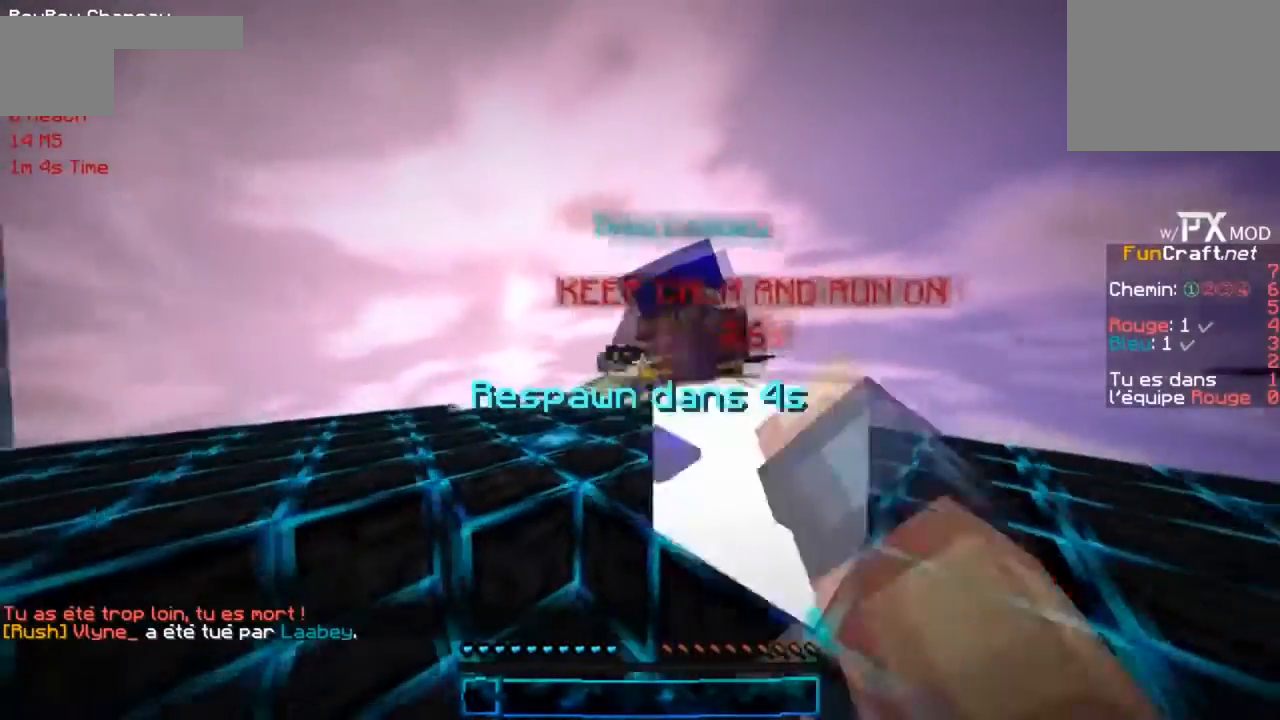
{"keys": ["r"], "events": []}
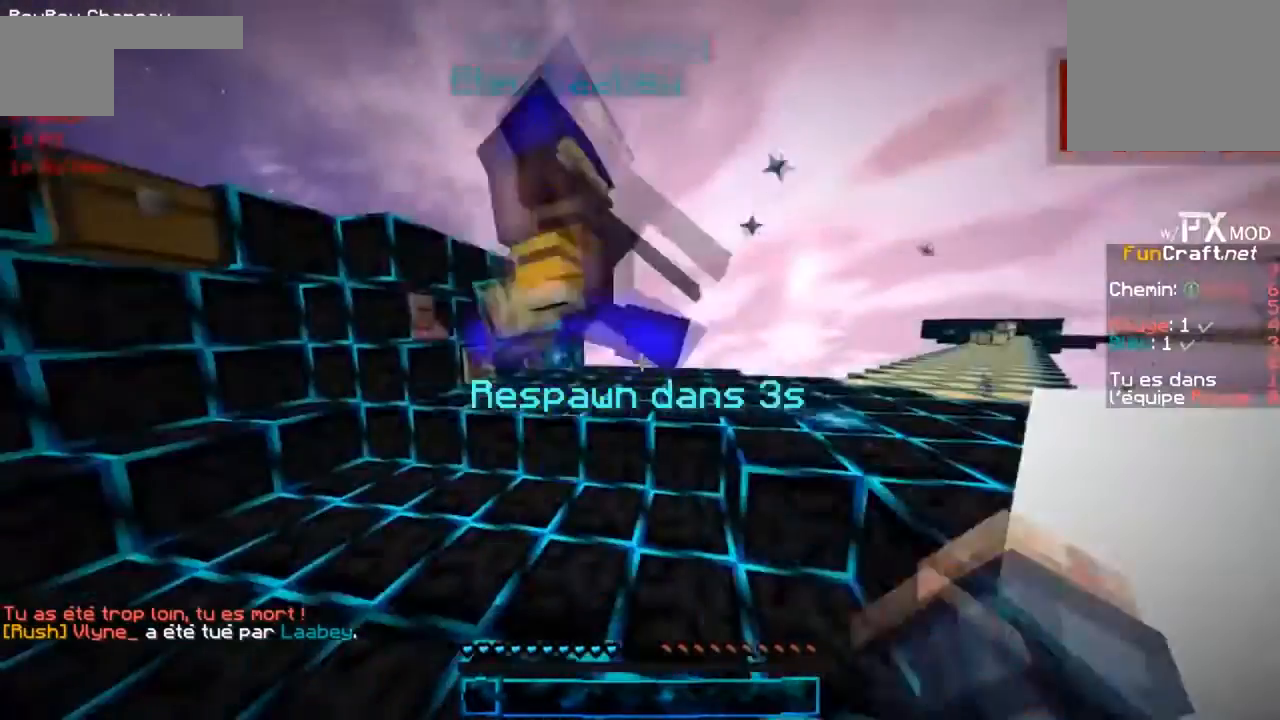
{"keys": ["r"], "events": []}
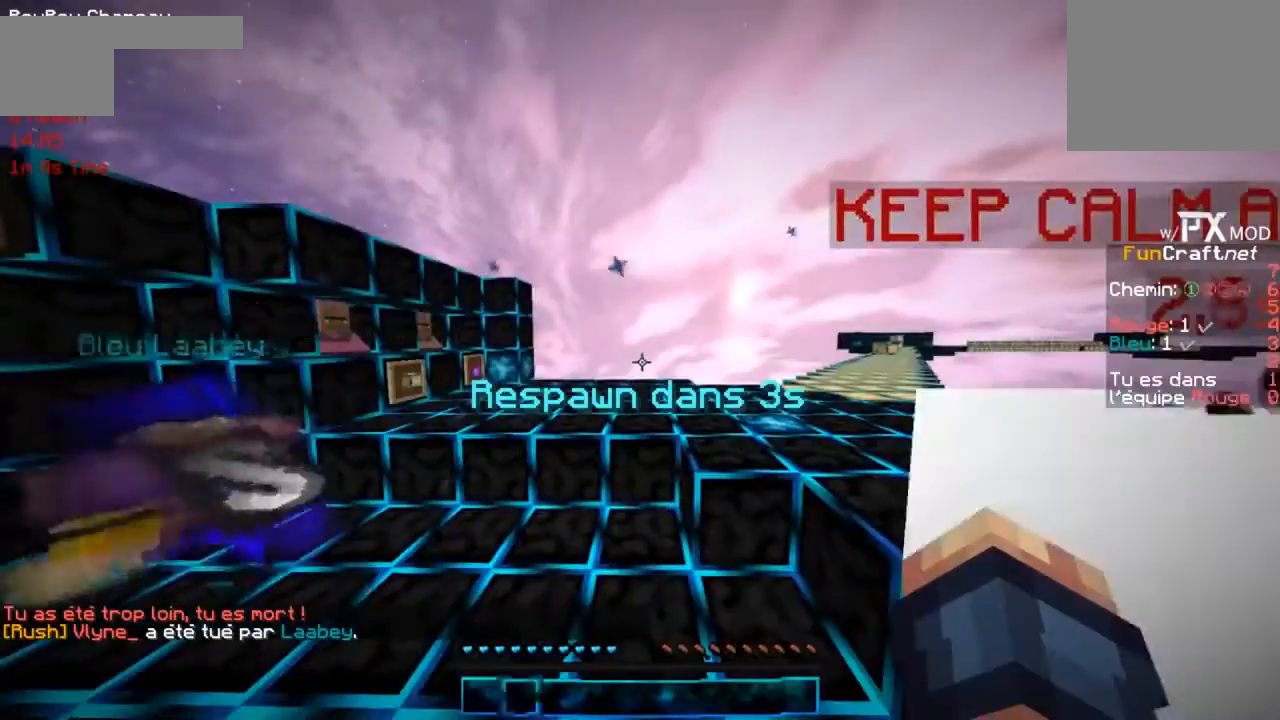
{"keys": ["r"], "events": []}
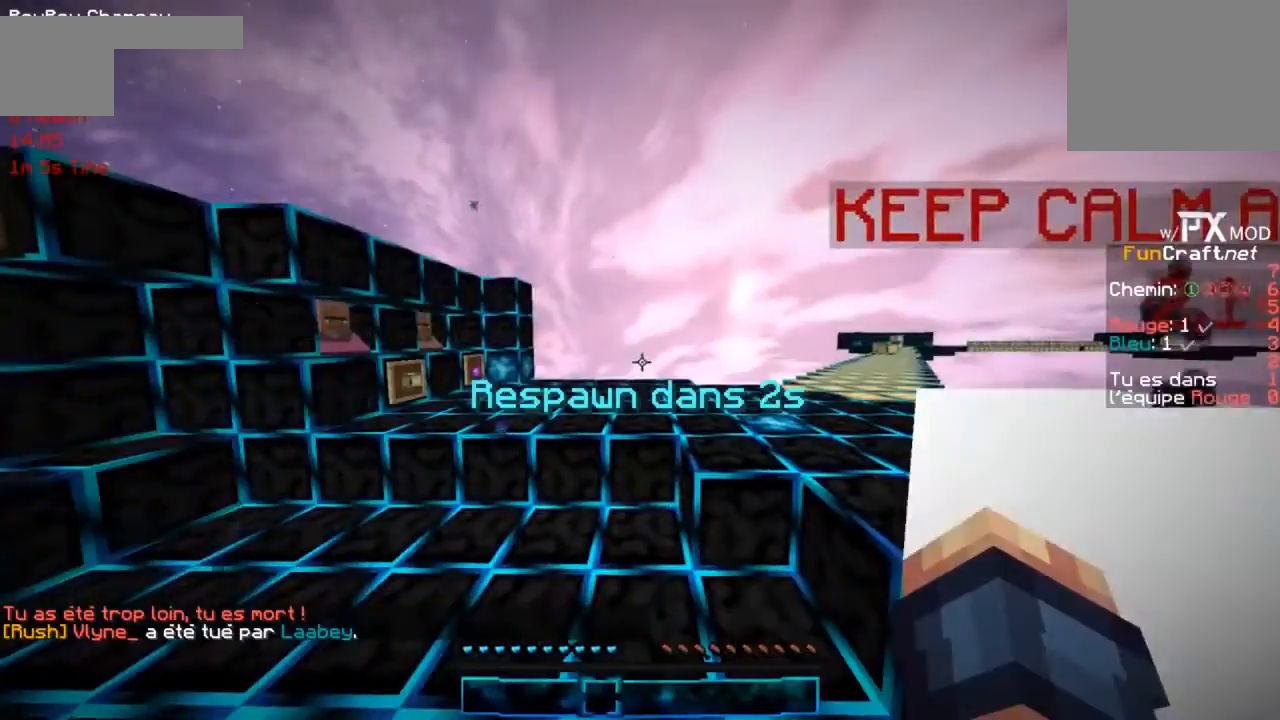
{"keys": ["g", "r"], "events": [[334, "g", "down"]]}
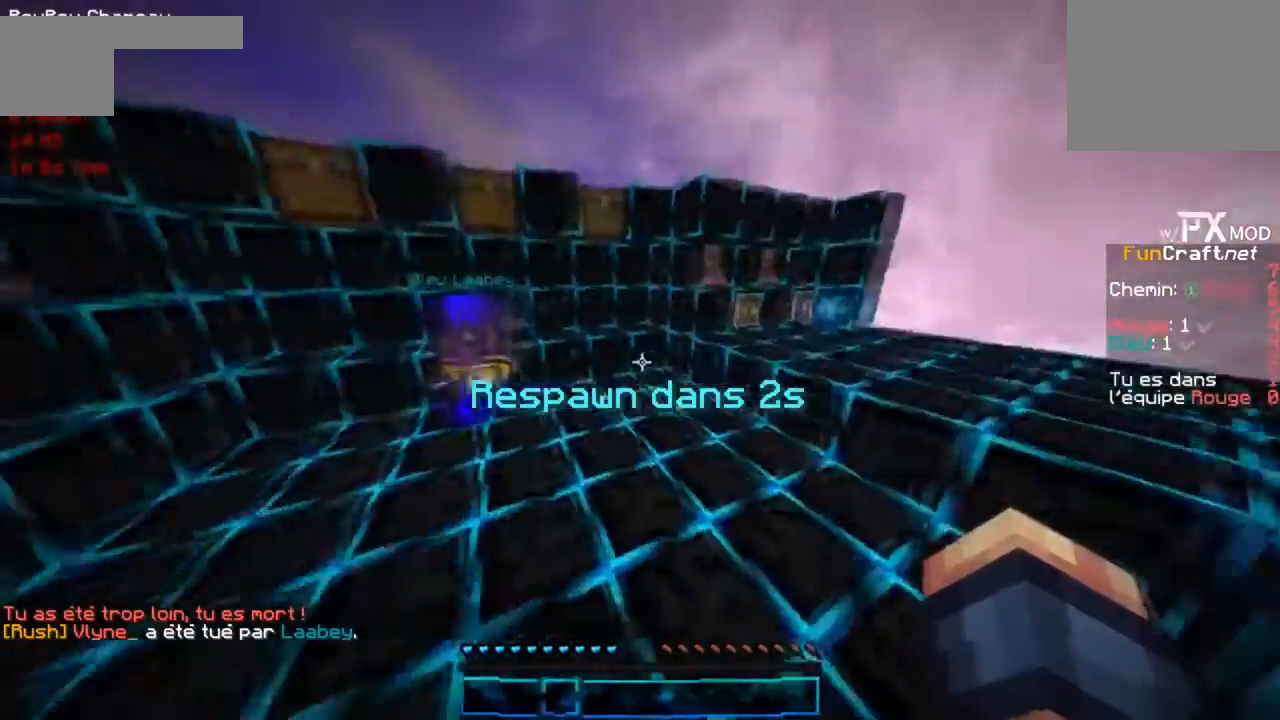
{"keys": ["g", "r"], "events": []}
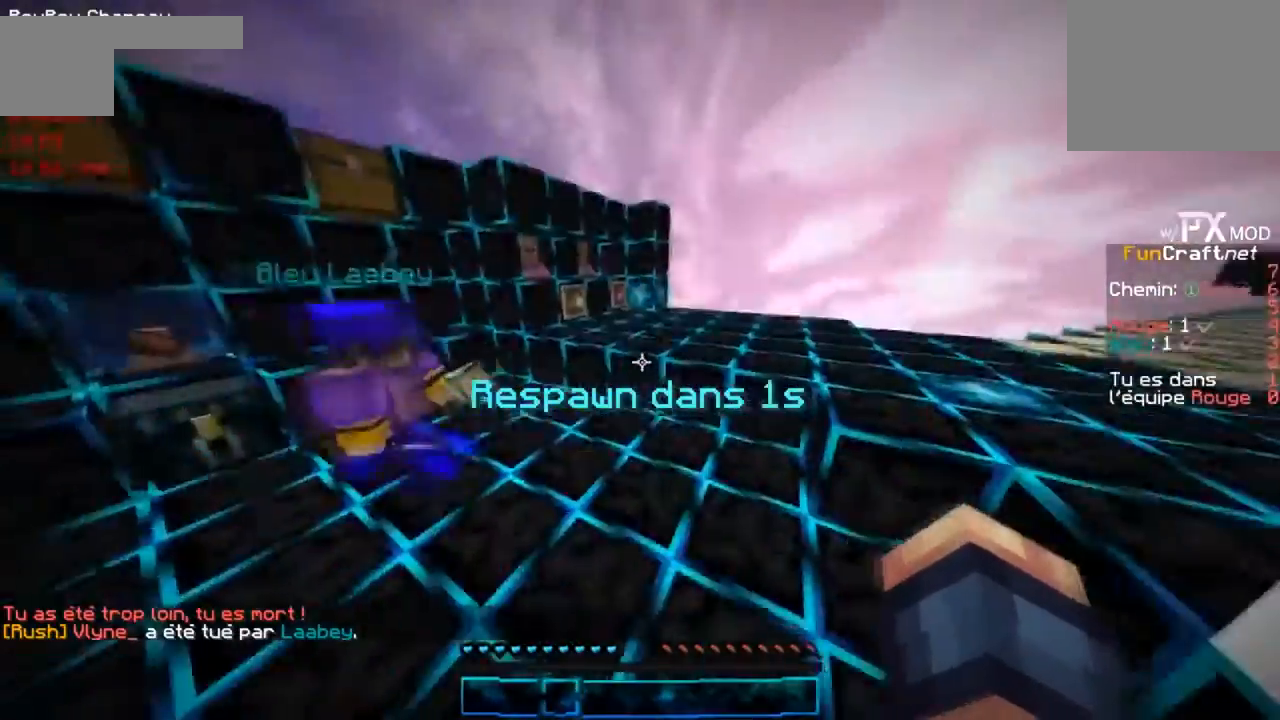
{"keys": ["r"], "events": [[167, "g", "up"]]}
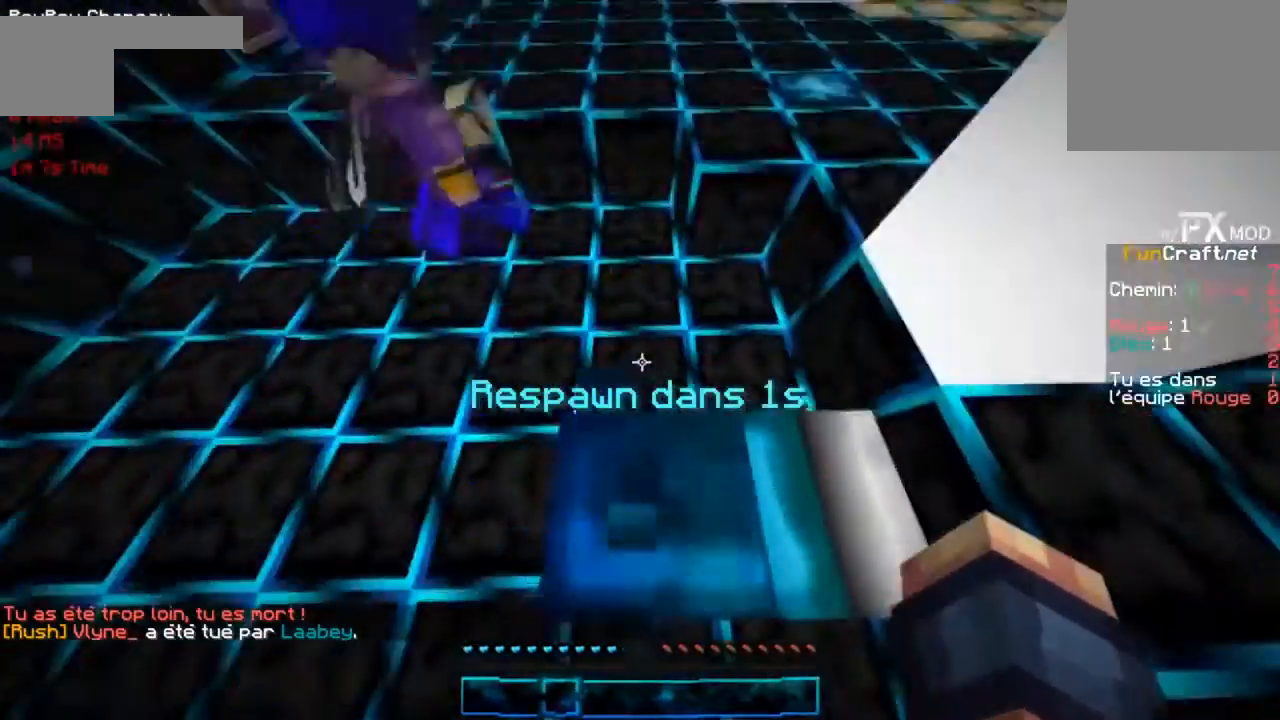
{"keys": ["r"], "events": []}
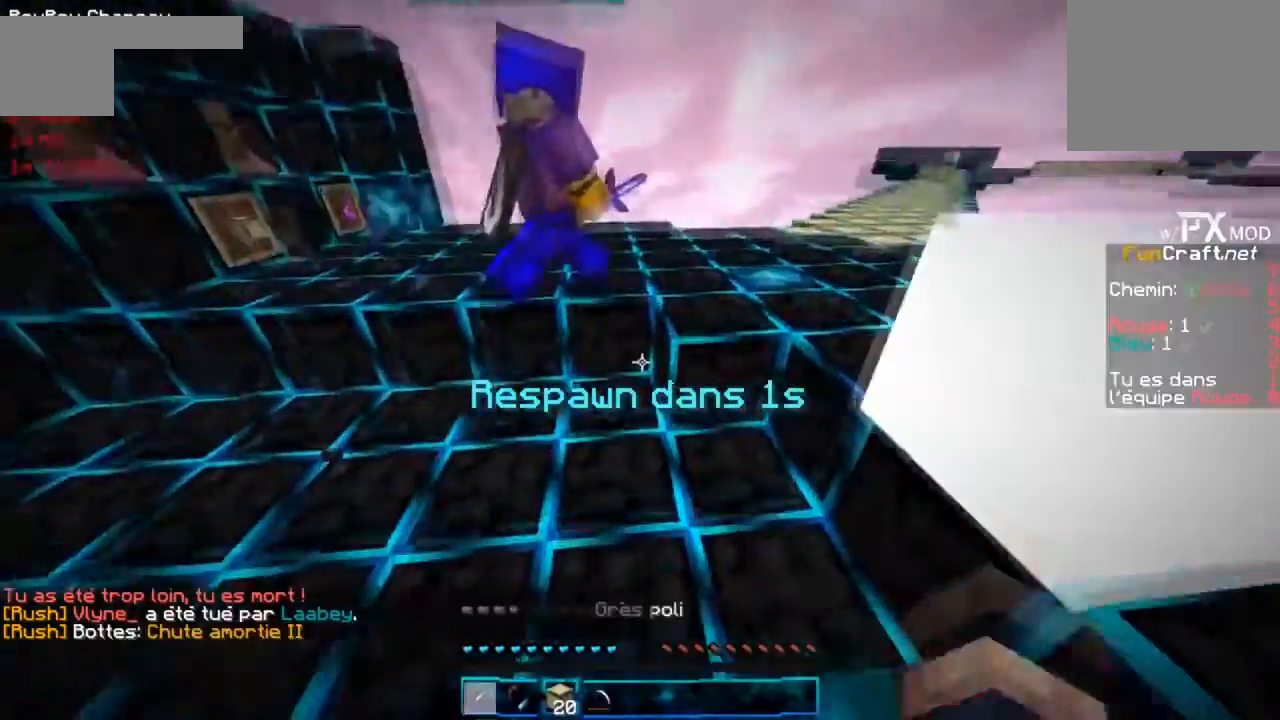
{"keys": ["d", "f"], "events": [[67, "r", "up"], [234, "d", "down"], [367, "f", "down"]]}
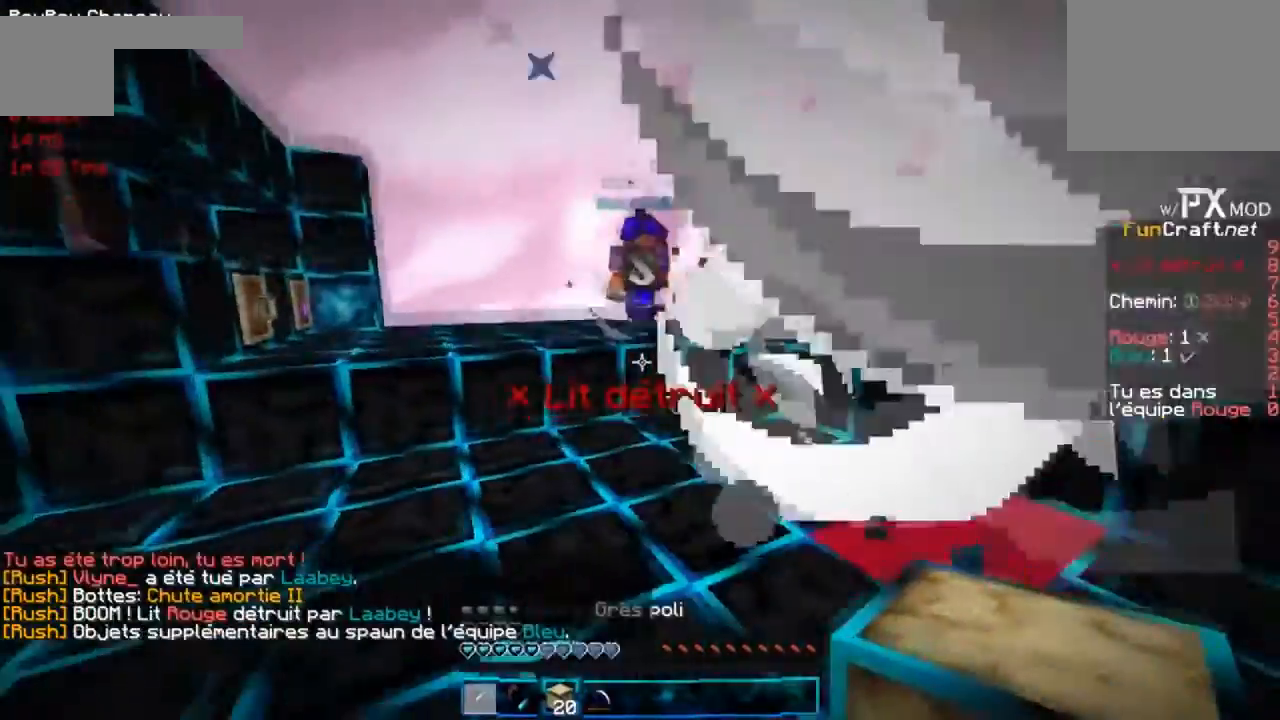
{"keys": [], "events": [[367, "d", "up"], [500, "f", "up"]]}
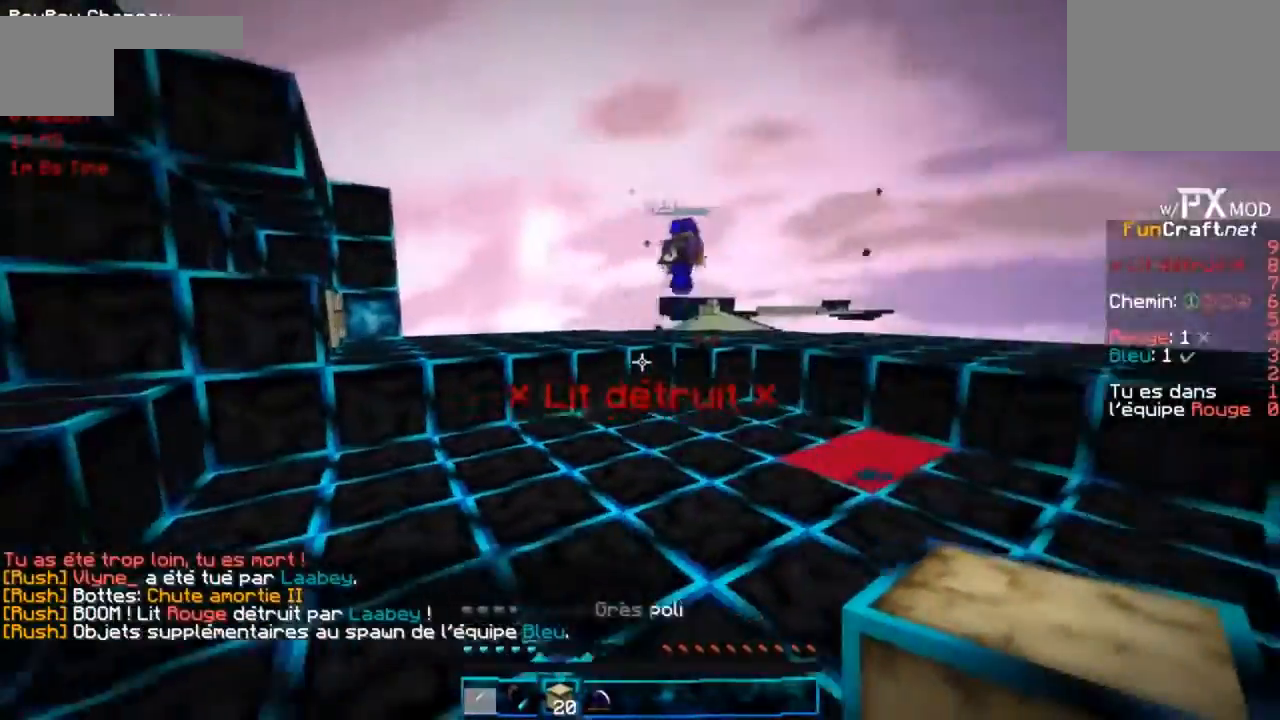
{"keys": ["d", "r"], "events": [[134, "r", "down"], [267, "d", "down"]]}
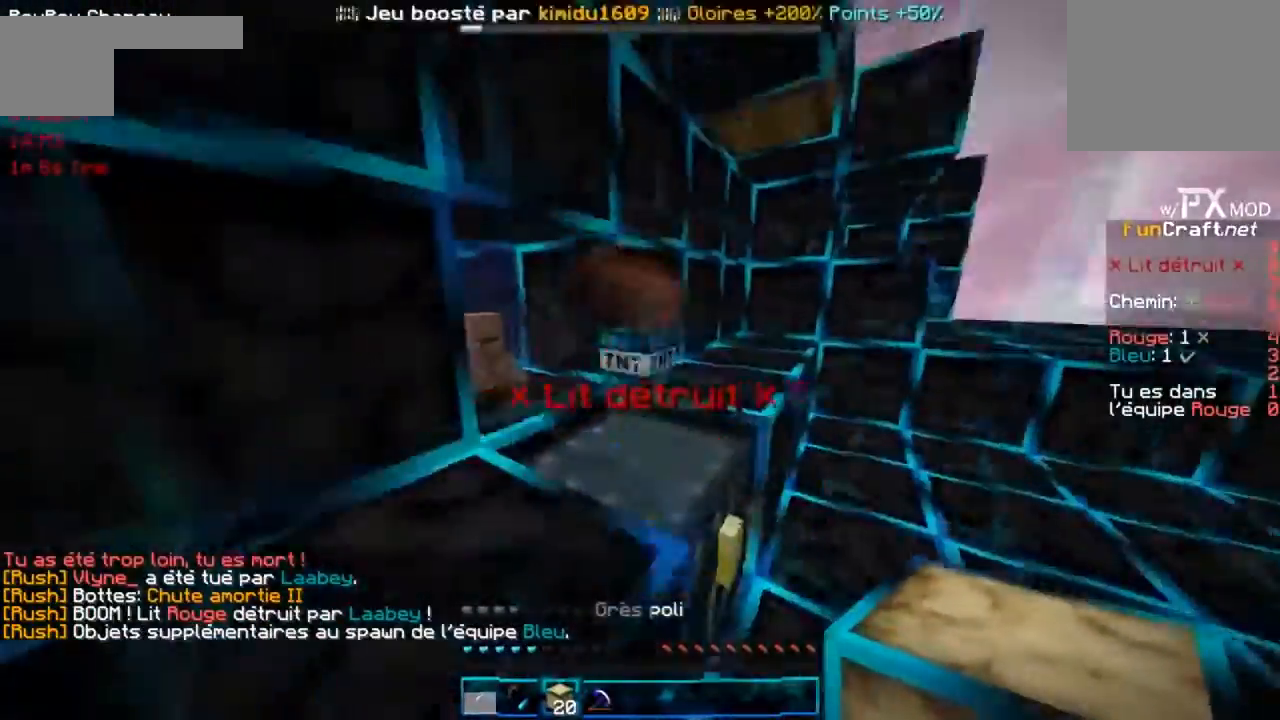
{"keys": ["d", "r"], "events": [[33, "g", "down"], [367, "g", "up"]]}
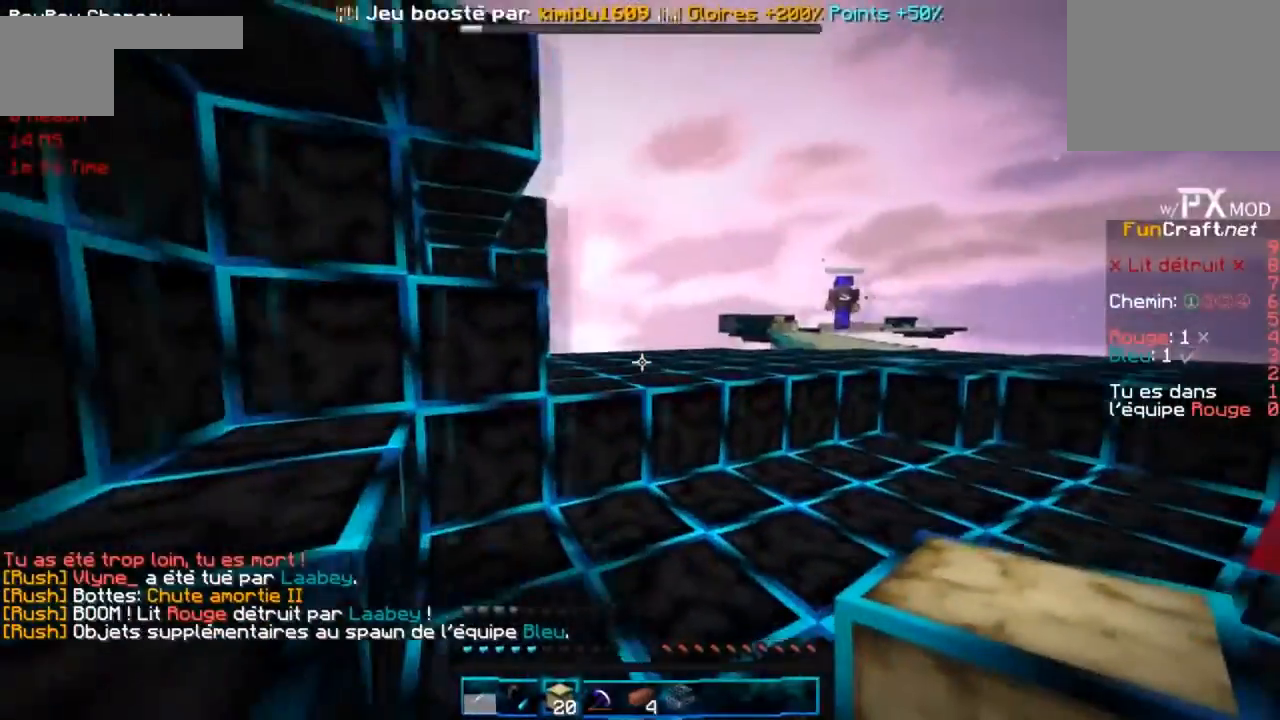
{"keys": [], "events": [[67, "d", "up"], [67, "r", "up"]]}
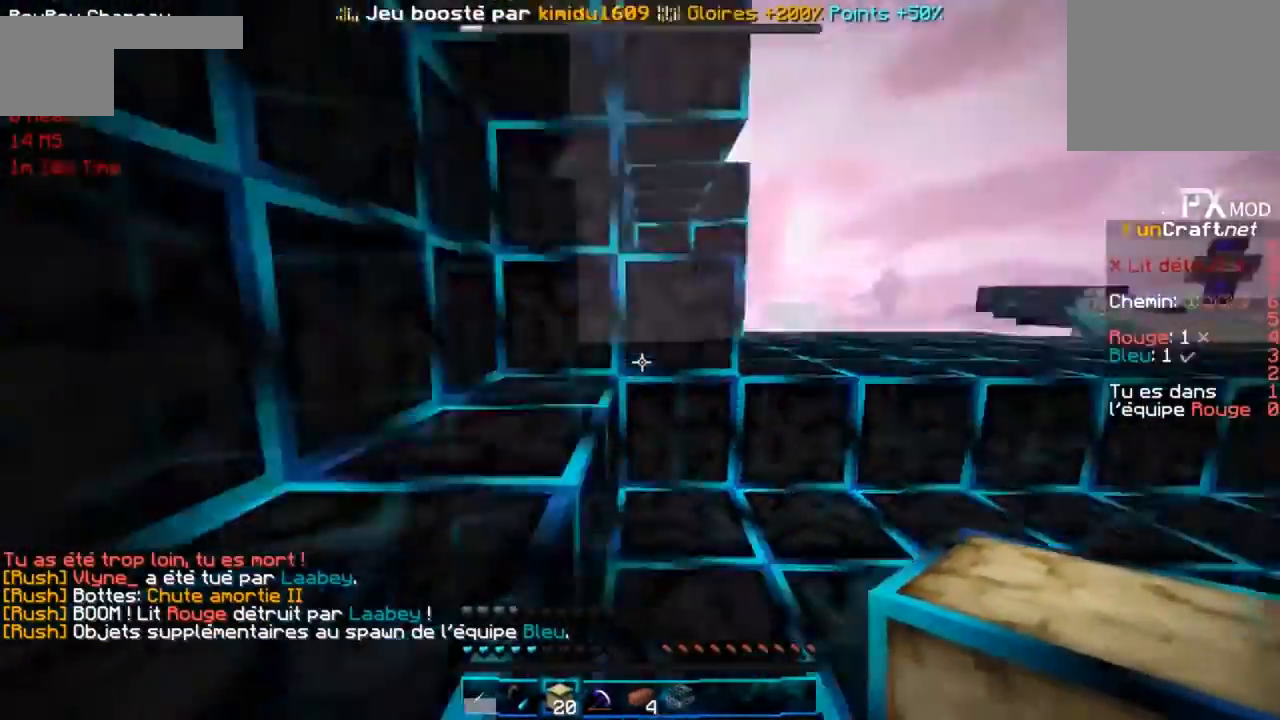
{"keys": ["r"], "events": [[33, "g", "down"], [200, "d", "down"], [300, "g", "up"], [400, "d", "up"], [434, "r", "down"]]}